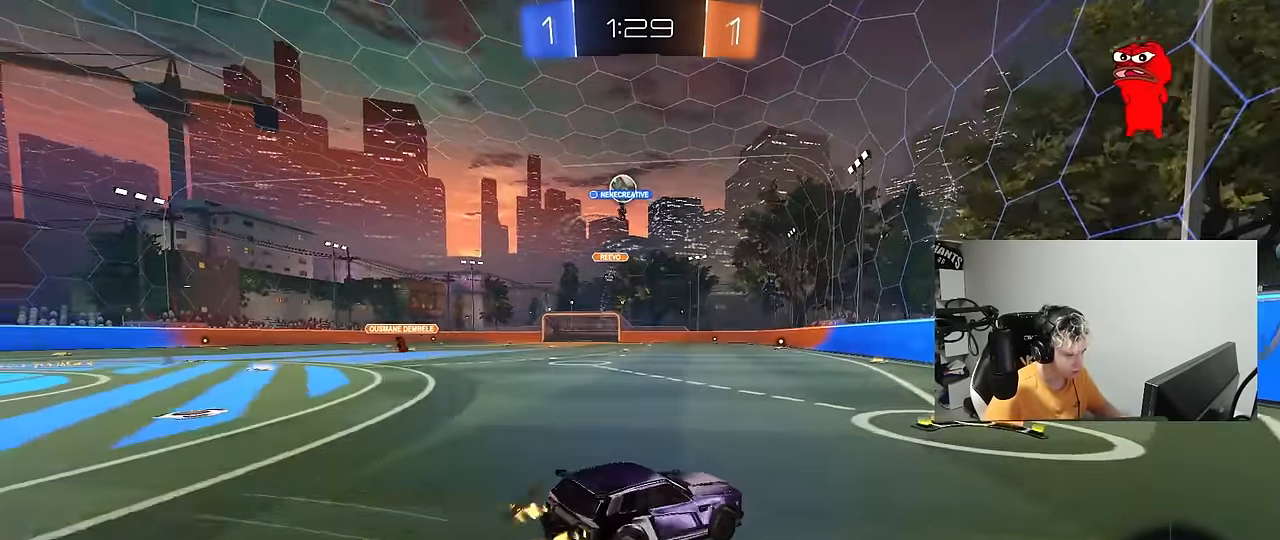
Gameplay with keyboard and mouse; each line is a JSON object with the keys and mouse buttons held at the frame after it. "events" lists presses ("down") and releases ("up") of "1", "2", "3", "4", "5", "a", "alt", "c", "caps_lock", "ctrl", "d", "e", "f", "g", "q", "r", "s", "shift", "space", "t", "tab", "v", "w", "x", "z", "mouse_left", "mouse_wheel" and "mouse_right" between this image and that frame as [ms after this image, input, new state], when the widget could be followed in between. "mouse_left", "mouse_wheel", "mouse_right" = the "left", "wheel", "right" buttons of the "mouse" list. No other keys are recorded. "wheel" means that the mouse wheel is clicked or scrolled. "mouse_move" is the direction in which the mouse moves at that frame (one of eight, or "still"), when it could be read.
{"keys": ["w"], "mouse": ["left"], "mouse_move": "still", "events": [[17, "mouse_left", "down"], [150, "a", "up"], [150, "d", "down"], [300, "d", "up"]]}
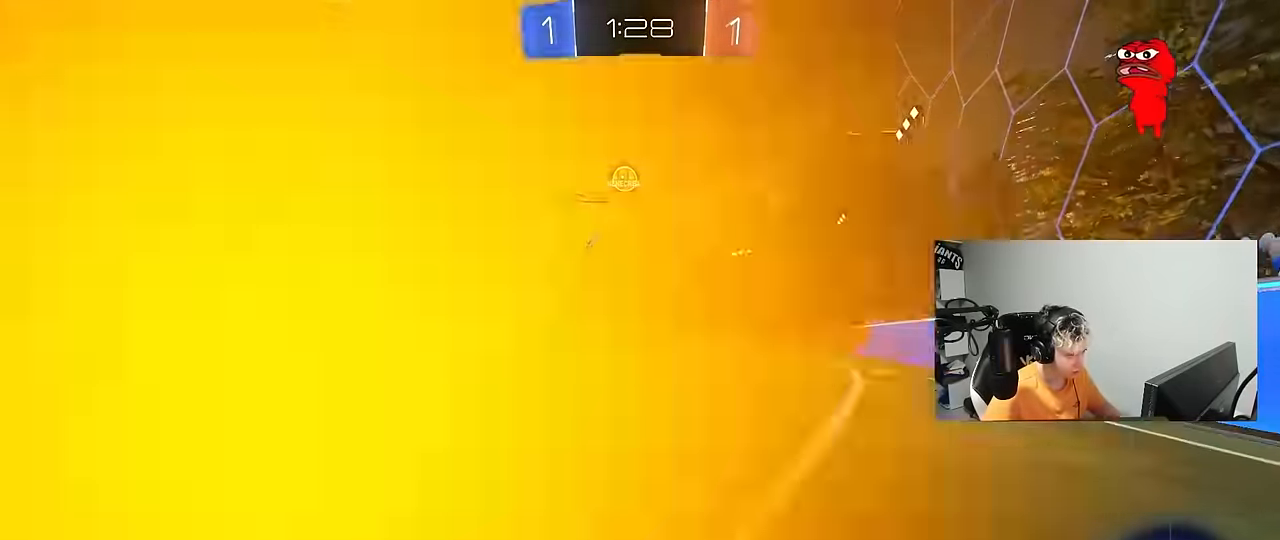
{"keys": ["w"], "mouse": [], "mouse_move": "still", "events": [[133, "a", "down"], [216, "mouse_left", "up"], [500, "a", "up"]]}
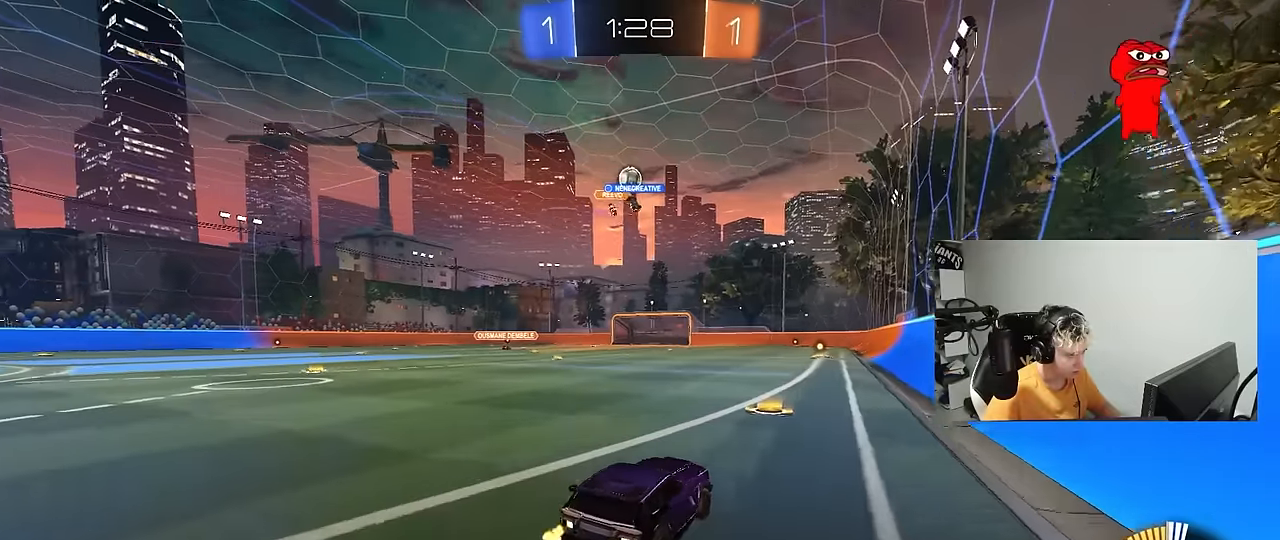
{"keys": ["w"], "mouse": [], "mouse_move": "still", "events": [[233, "mouse_left", "down"], [466, "mouse_left", "up"]]}
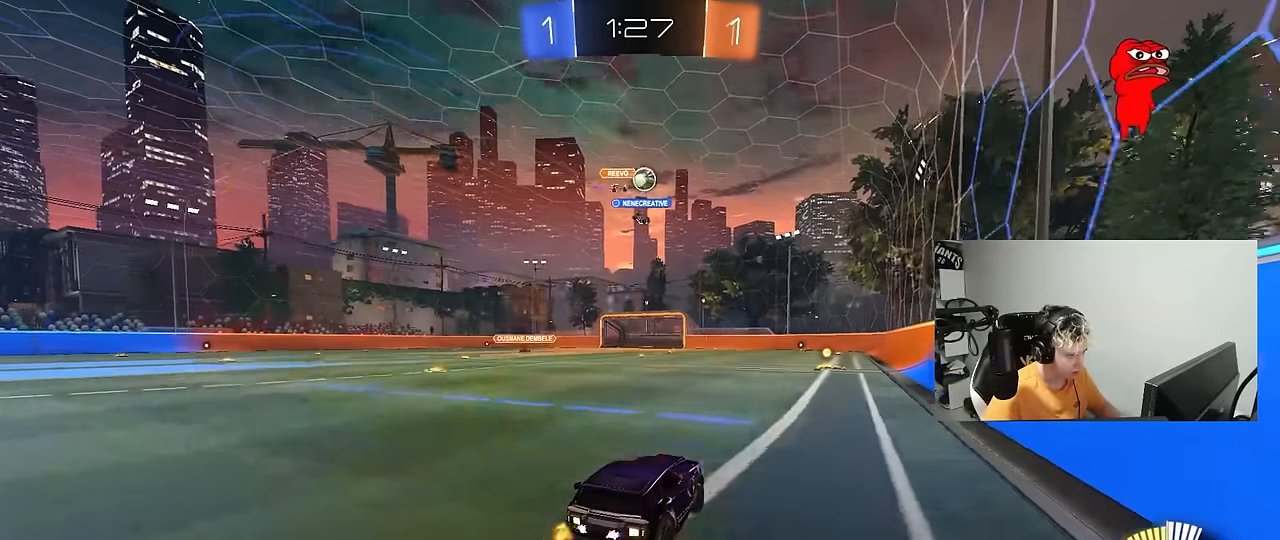
{"keys": ["w"], "mouse": [], "mouse_move": "still", "events": [[200, "a", "down"], [350, "a", "up"]]}
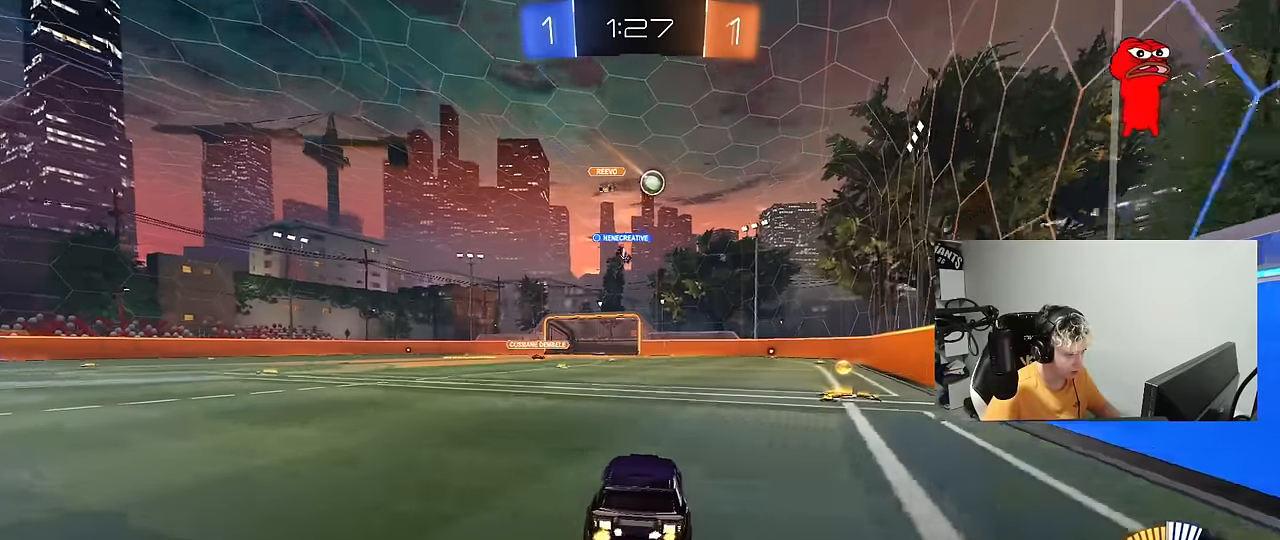
{"keys": ["d"], "mouse": [], "mouse_move": "still", "events": [[33, "d", "down"], [116, "d", "up"], [266, "d", "down"], [400, "w", "up"]]}
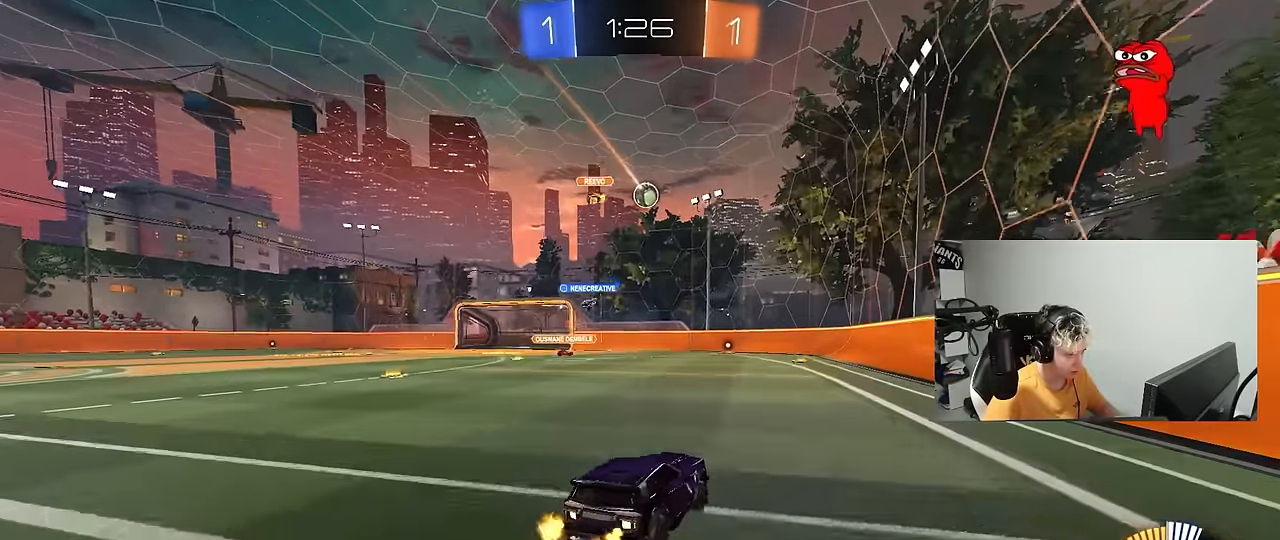
{"keys": ["a"], "mouse": [], "mouse_move": "still", "events": [[50, "d", "up"], [466, "a", "down"]]}
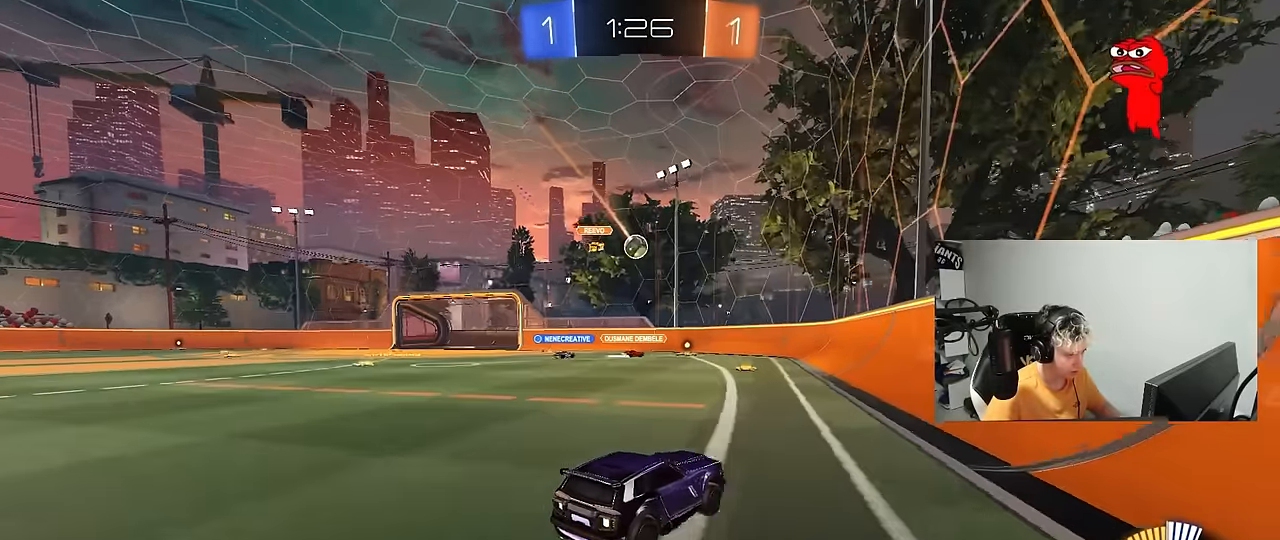
{"keys": ["w"], "mouse": [], "mouse_move": "still", "events": [[66, "a", "up"], [300, "a", "down"], [300, "w", "down"], [433, "a", "up"]]}
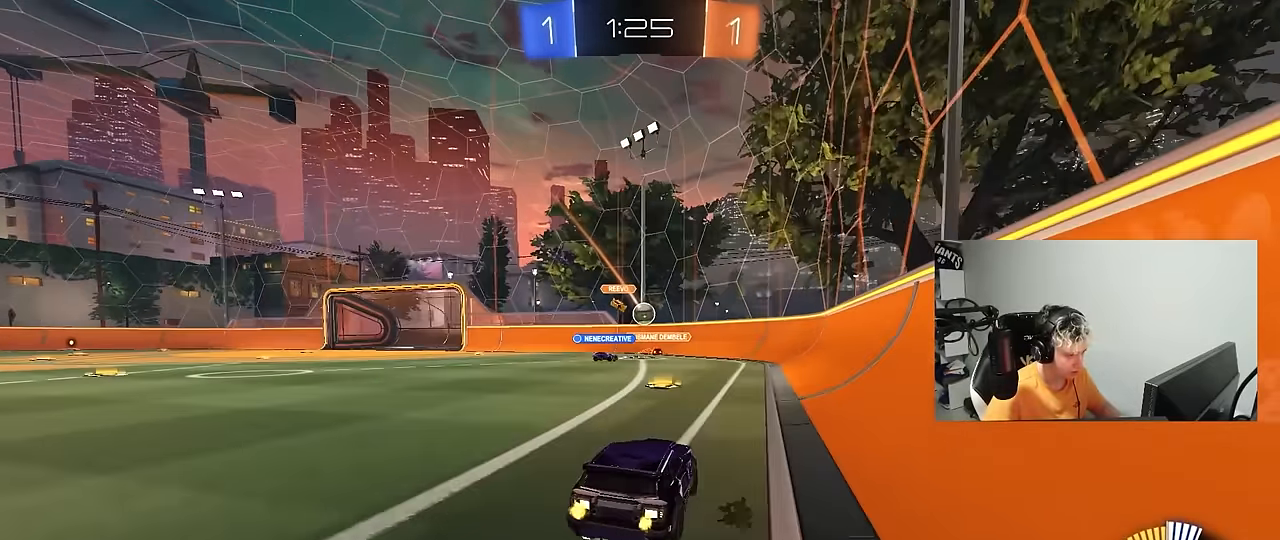
{"keys": ["d", "s"], "mouse": [], "mouse_move": "still", "events": [[83, "a", "down"], [166, "a", "up"], [266, "a", "down"], [316, "a", "up"], [316, "d", "down"], [400, "w", "up"], [500, "s", "down"]]}
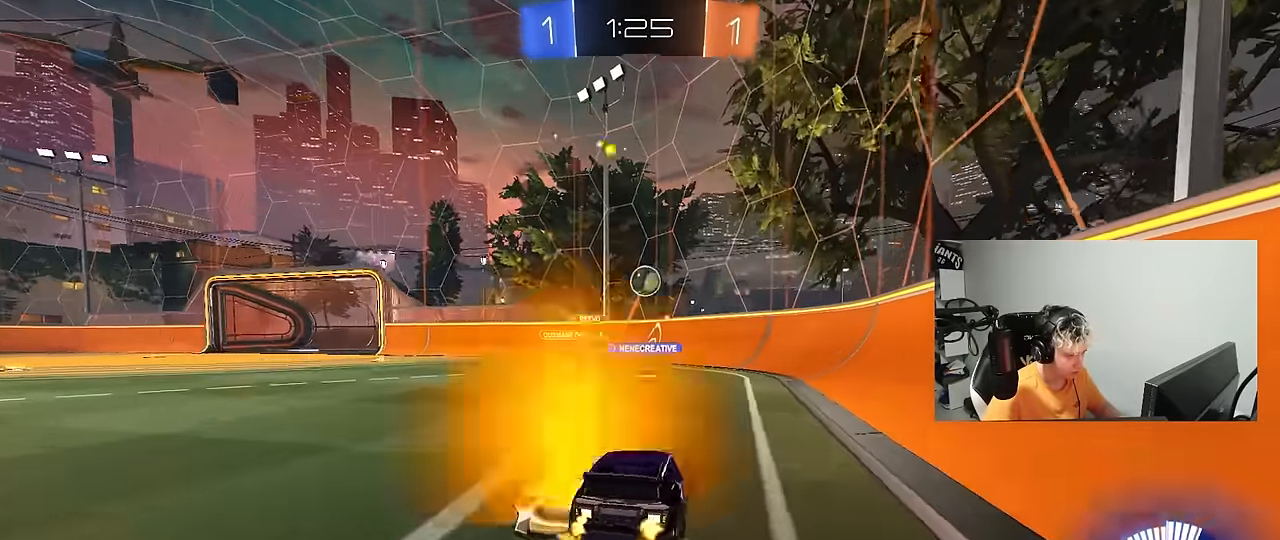
{"keys": ["w"], "mouse": [], "mouse_move": "still", "events": [[100, "s", "up"], [233, "w", "down"], [366, "d", "up"]]}
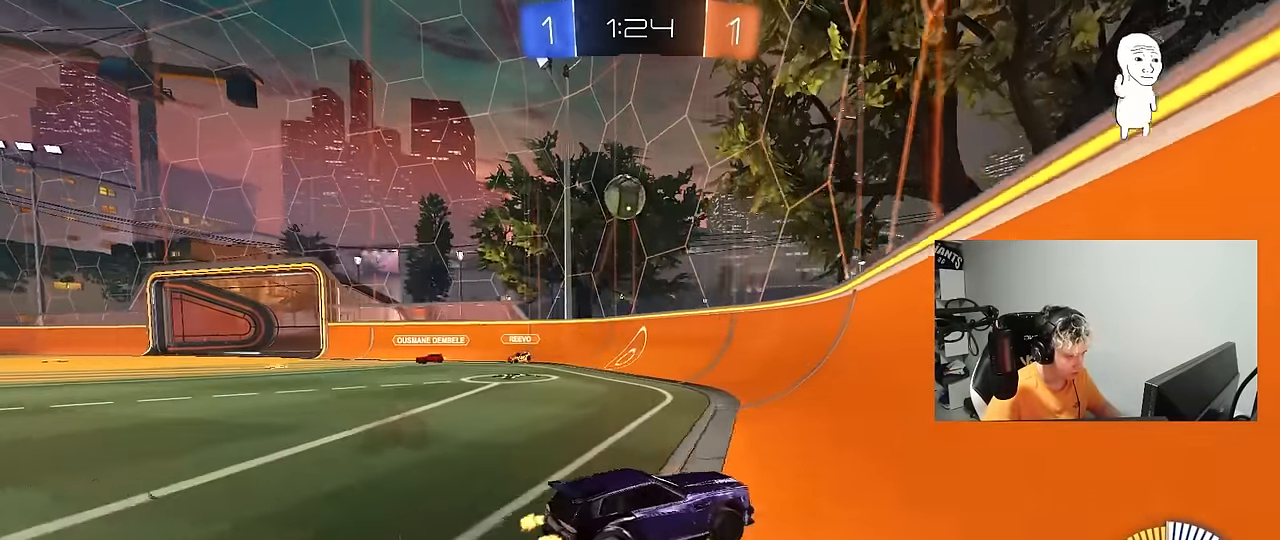
{"keys": ["w"], "mouse": [], "mouse_move": "still", "events": [[16, "mouse_left", "down"], [200, "mouse_left", "up"]]}
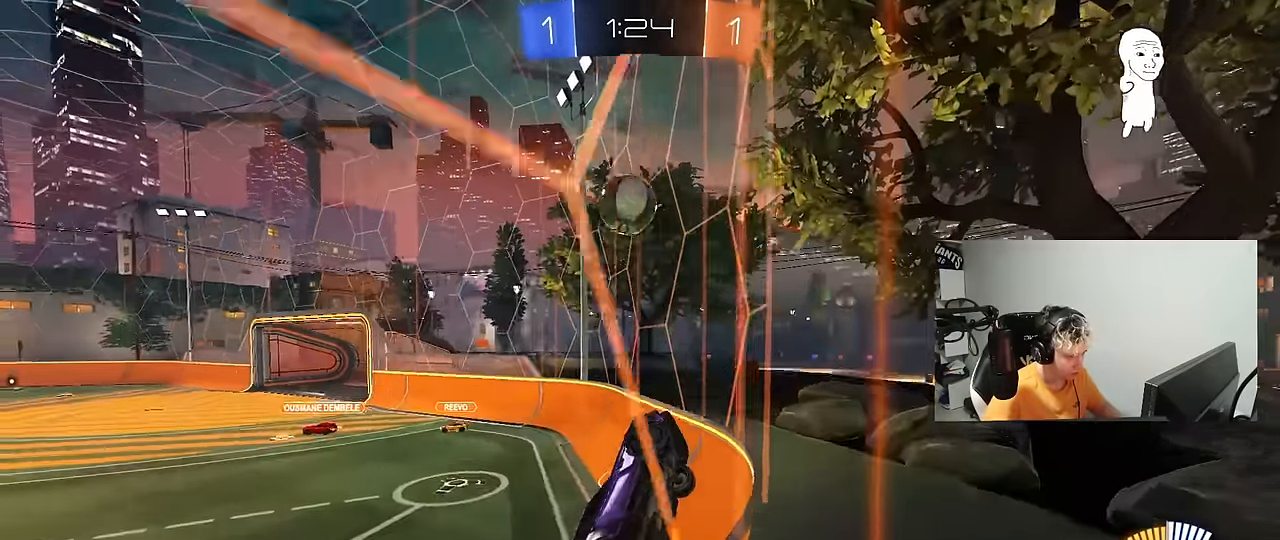
{"keys": ["a", "w"], "mouse": [], "mouse_move": "still", "events": [[83, "a", "down"], [83, "w", "up"], [116, "s", "down"], [316, "a", "up"], [316, "s", "up"], [400, "w", "down"], [500, "a", "down"]]}
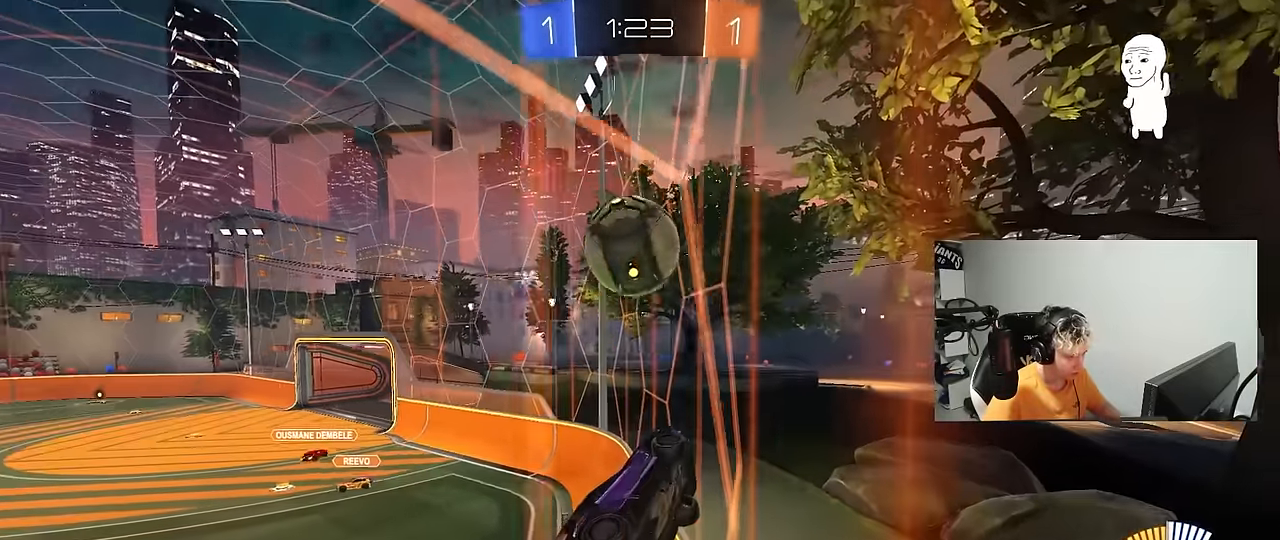
{"keys": ["w"], "mouse": [], "mouse_move": "still", "events": [[100, "a", "up"], [366, "d", "down"], [416, "d", "up"]]}
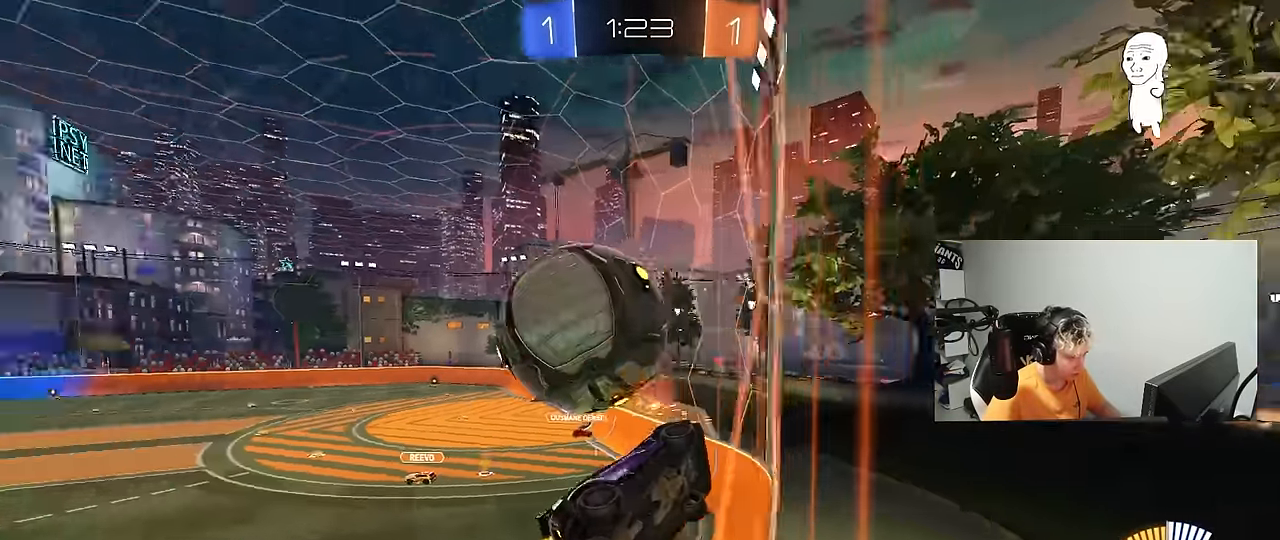
{"keys": ["a", "shift", "w"], "mouse": ["left"], "mouse_move": "still", "events": [[100, "w", "up"], [150, "a", "down"], [150, "mouse_right", "down"], [150, "s", "down"], [300, "shift", "down"], [350, "mouse_left", "down"], [383, "mouse_right", "up"], [383, "s", "up"], [483, "w", "down"]]}
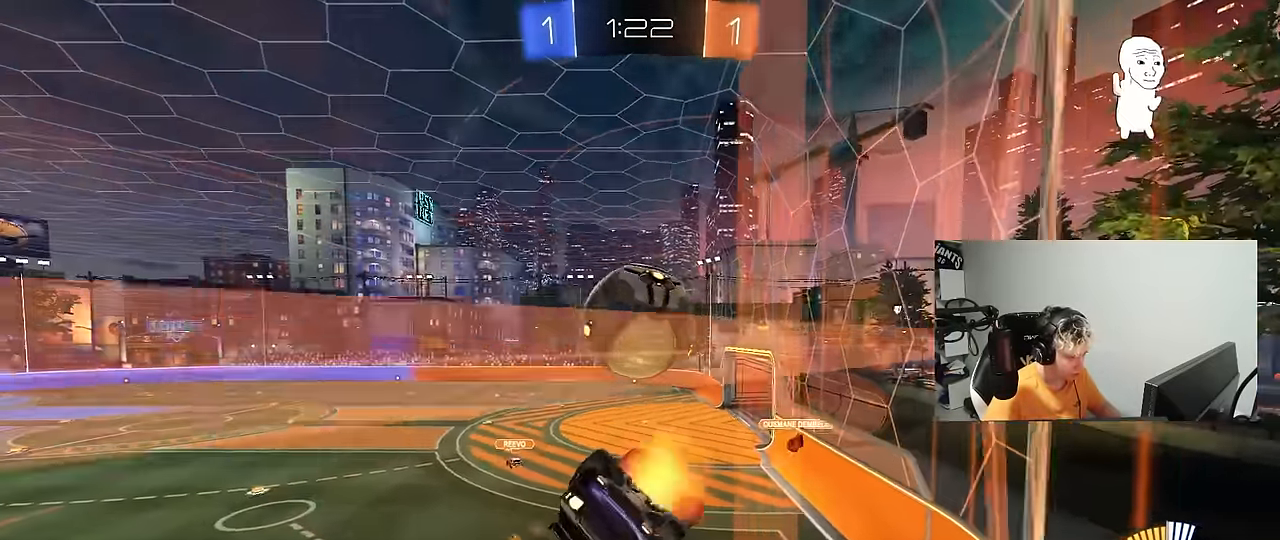
{"keys": ["d", "s"], "mouse": ["left"], "mouse_move": "right", "events": [[33, "mouse_right", "down"], [83, "s", "down"], [83, "w", "up"], [216, "mouse_right", "up"], [316, "d", "down"], [350, "shift", "up"], [400, "a", "up"]]}
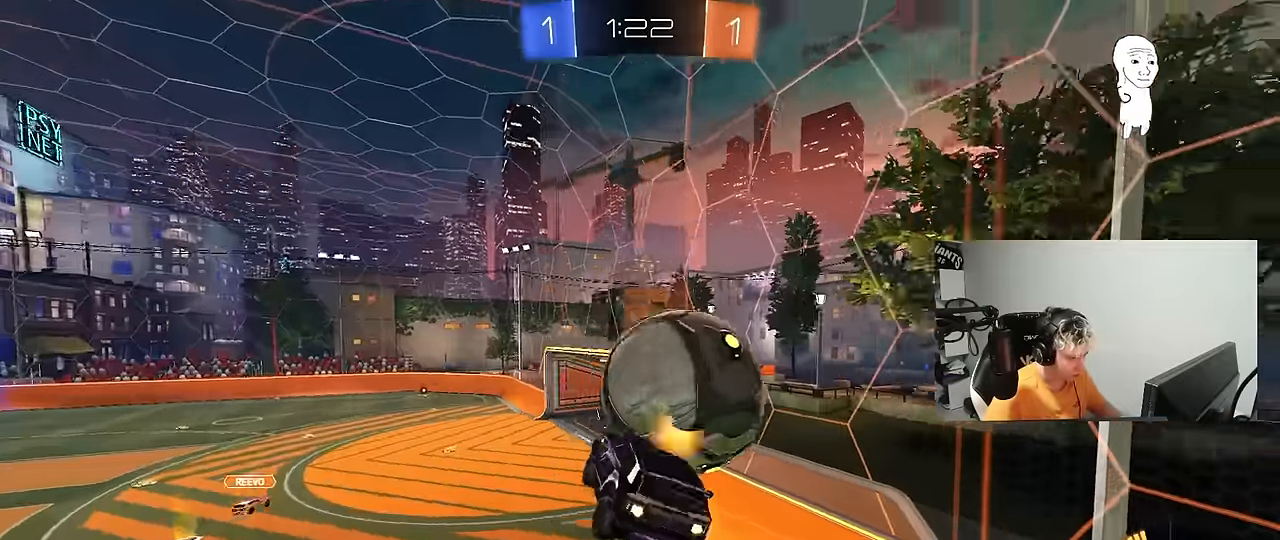
{"keys": ["a", "shift", "w"], "mouse": ["left"], "mouse_move": "down", "events": [[50, "s", "up"], [133, "mouse_left", "up"], [133, "w", "down"], [383, "a", "down"], [383, "d", "up"], [416, "mouse_left", "down"], [416, "shift", "down"]]}
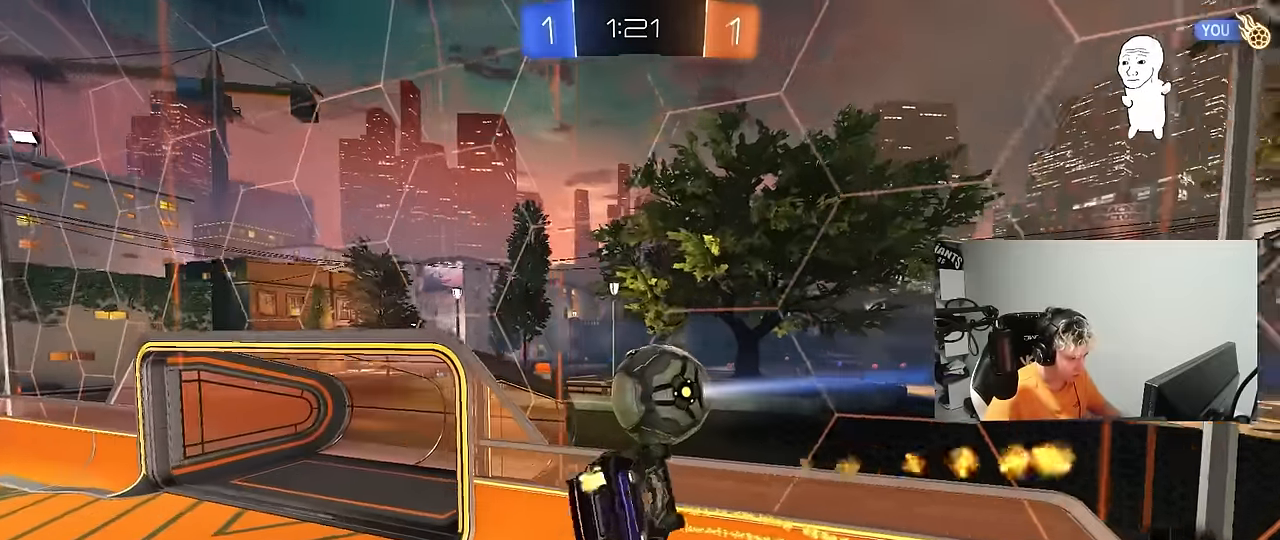
{"keys": ["a", "shift"], "mouse": ["left"], "mouse_move": "right", "events": [[66, "w", "up"], [150, "s", "down"], [150, "shift", "up"], [383, "d", "down"], [433, "d", "up"], [433, "s", "up"], [483, "shift", "down"]]}
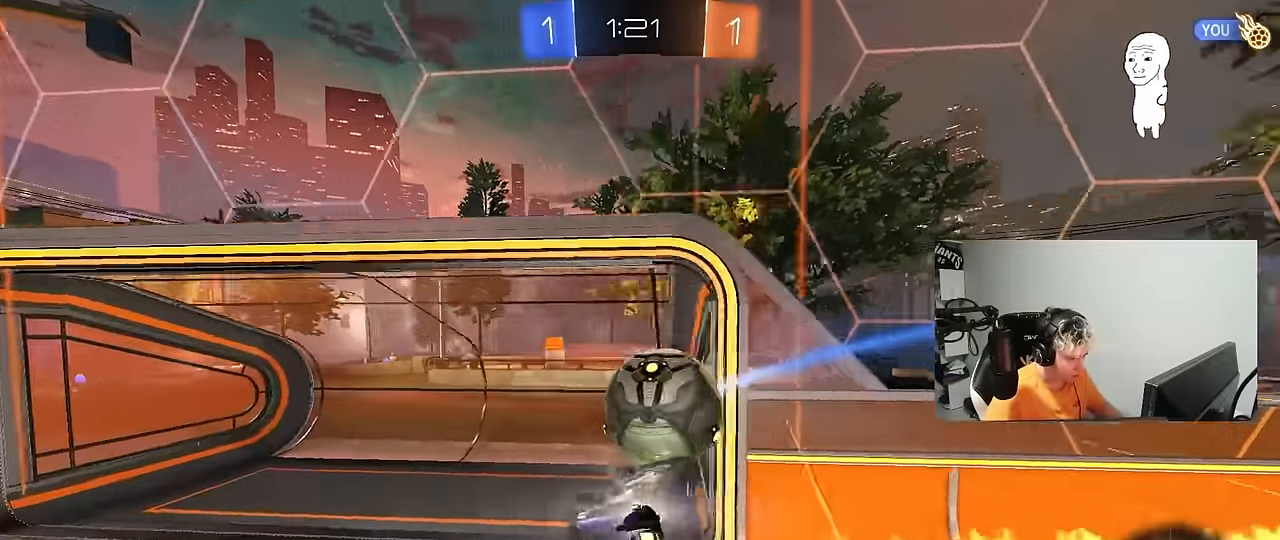
{"keys": [], "mouse": [], "mouse_move": "still", "events": [[33, "w", "down"], [266, "w", "up"], [316, "mouse_left", "up"], [400, "shift", "up"], [450, "a", "up"]]}
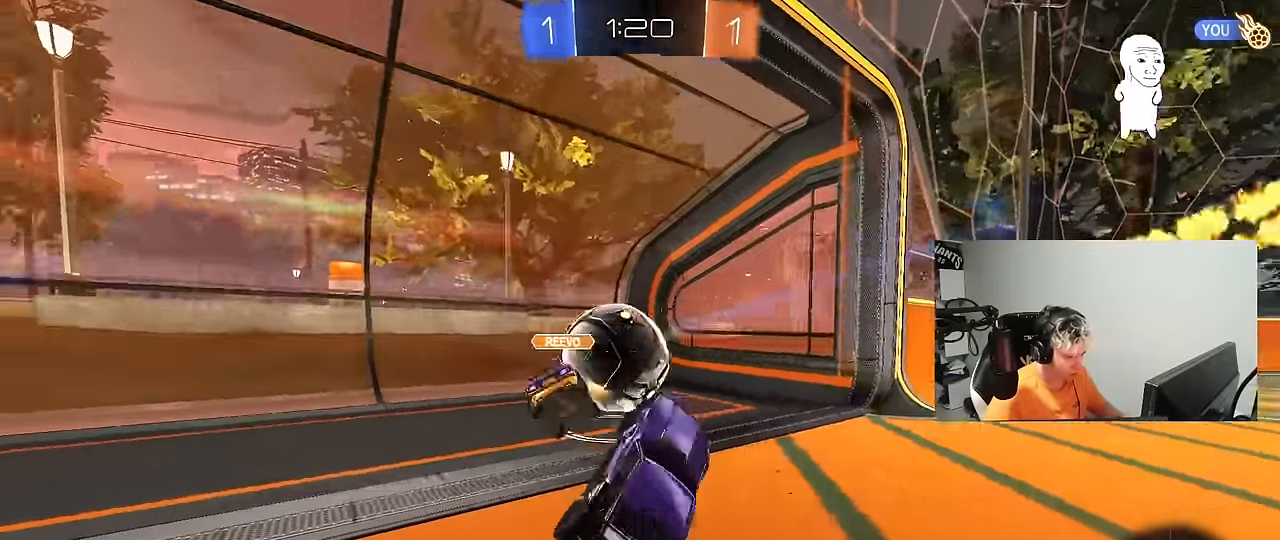
{"keys": ["d", "s", "tab"], "mouse": [], "mouse_move": "up-right", "events": [[100, "tab", "down"], [183, "space", "down"], [333, "s", "down"], [366, "space", "up"], [466, "d", "down"]]}
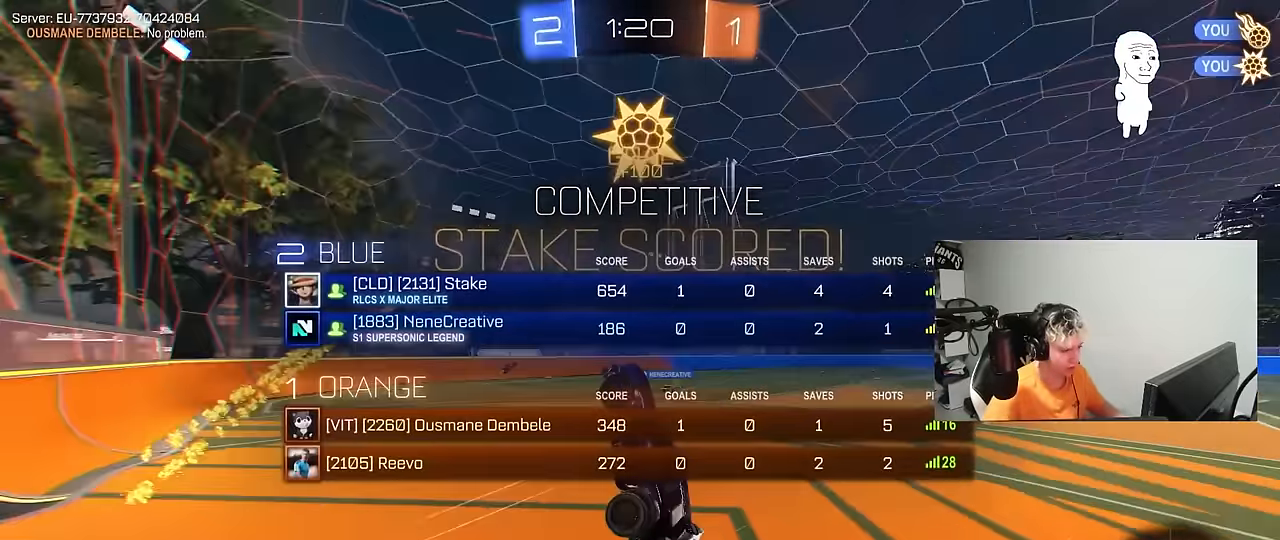
{"keys": ["a", "shift"], "mouse": [], "mouse_move": "still", "events": [[150, "tab", "up"], [200, "d", "up"], [300, "d", "down"], [383, "s", "up"], [383, "shift", "down"], [483, "a", "down"], [483, "d", "up"]]}
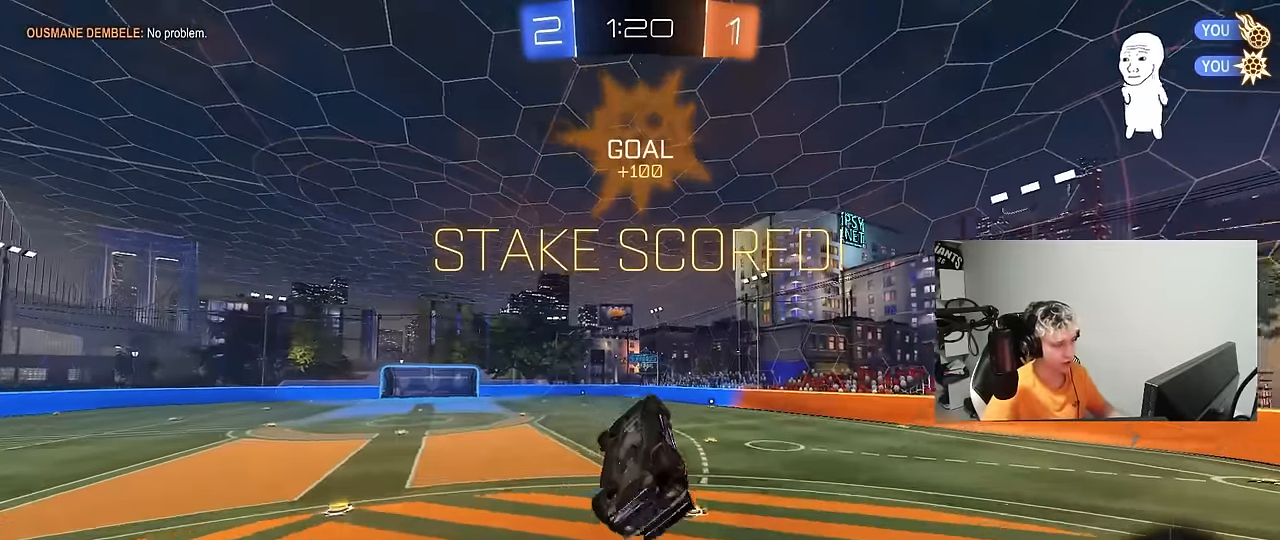
{"keys": [], "mouse": [], "mouse_move": "up-right", "events": [[66, "w", "down"], [166, "mouse_left", "down"], [316, "shift", "up"], [400, "a", "up"], [400, "w", "up"], [450, "mouse_left", "up"]]}
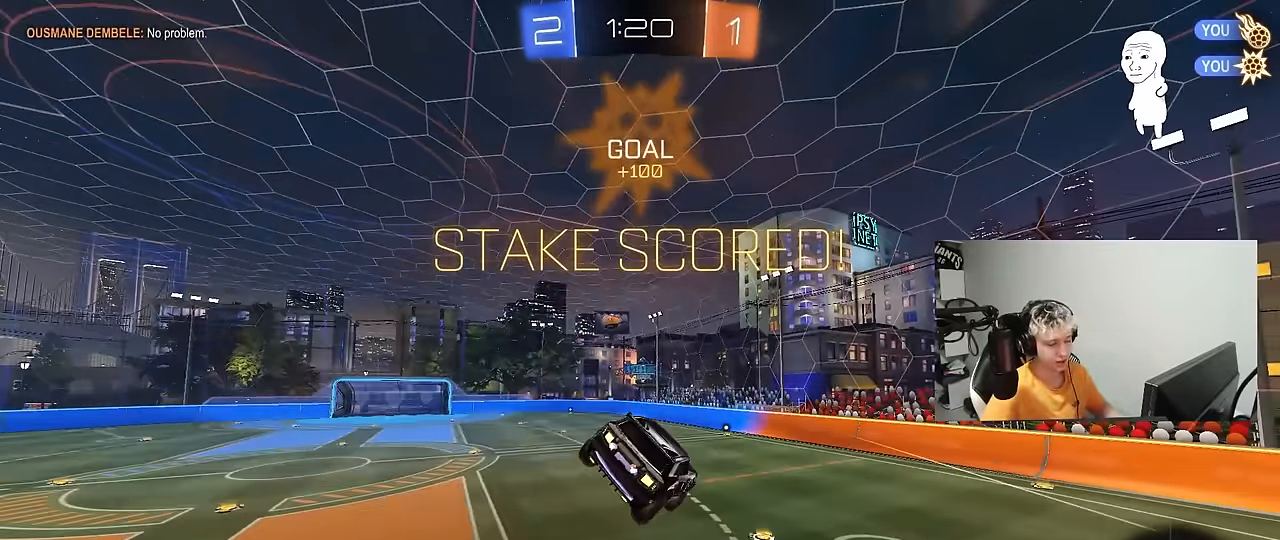
{"keys": [], "mouse": [], "mouse_move": "still", "events": [[50, "tab", "down"], [133, "tab", "up"], [283, "a", "down"], [333, "s", "down"], [333, "shift", "down"], [366, "a", "up"], [366, "s", "up"], [366, "shift", "up"]]}
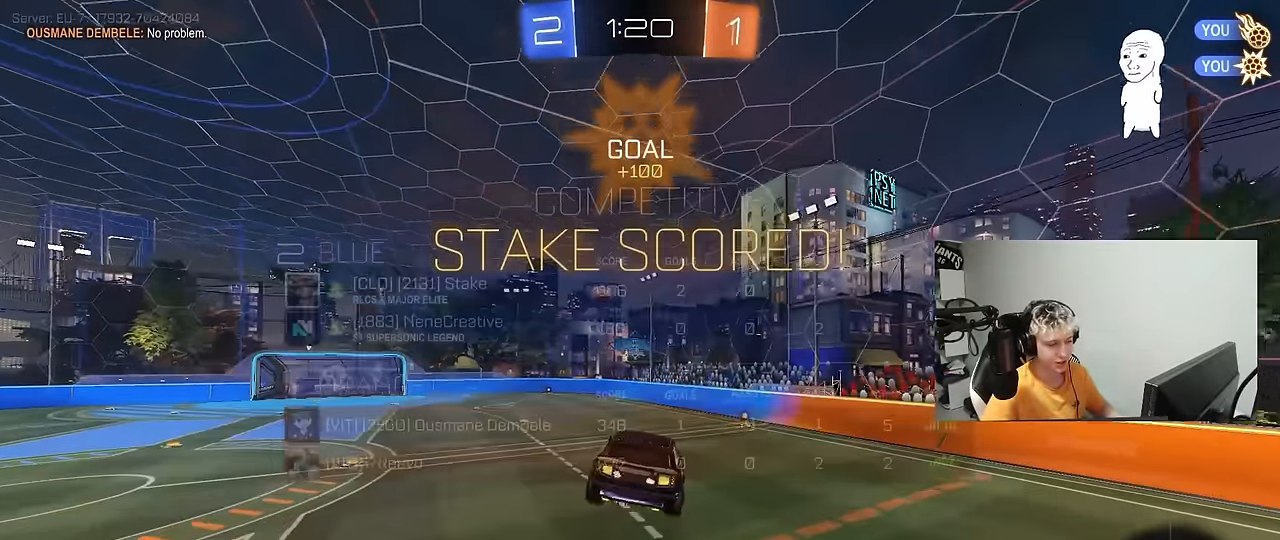
{"keys": [], "mouse": [], "mouse_move": "still", "events": [[66, "tab", "down"], [200, "tab", "up"], [300, "d", "down"], [383, "d", "up"]]}
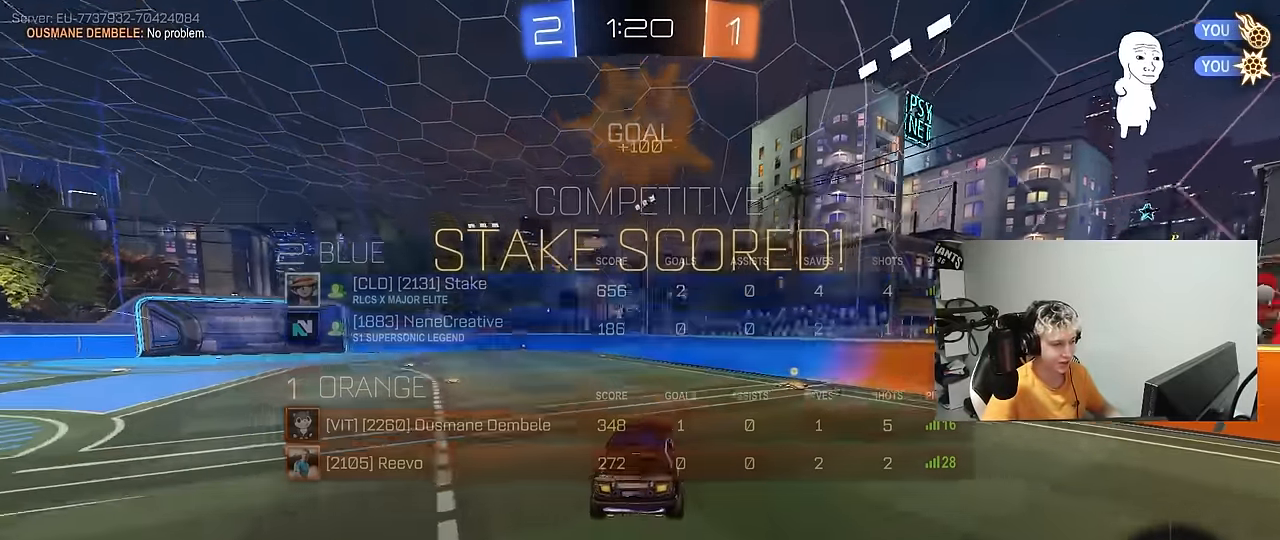
{"keys": ["d", "shift", "w"], "mouse": ["left", "right"], "mouse_move": "down-left", "events": [[116, "d", "down"], [166, "w", "down"], [316, "d", "up"], [366, "a", "down"], [366, "mouse_left", "down"], [366, "mouse_right", "down"], [400, "a", "up"], [450, "d", "down"], [450, "mouse_right", "up"], [450, "shift", "down"], [500, "mouse_right", "down"]]}
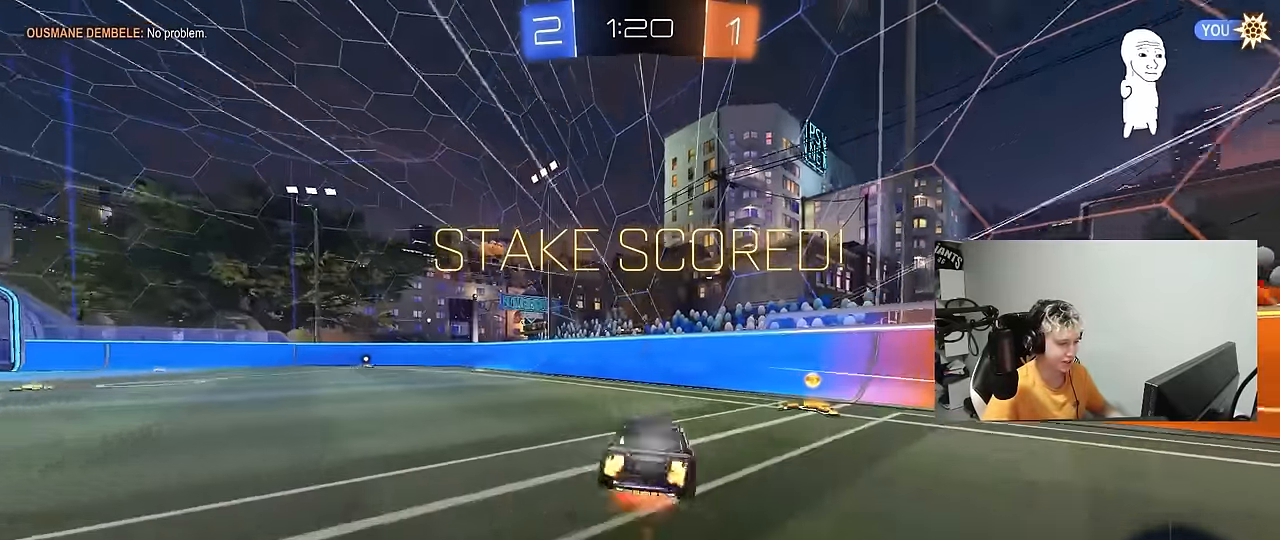
{"keys": ["d", "s", "shift"], "mouse": [], "mouse_move": "still", "events": [[50, "mouse_left", "up"], [50, "s", "down"], [50, "w", "up"], [183, "mouse_right", "up"], [283, "s", "up"], [416, "s", "down"]]}
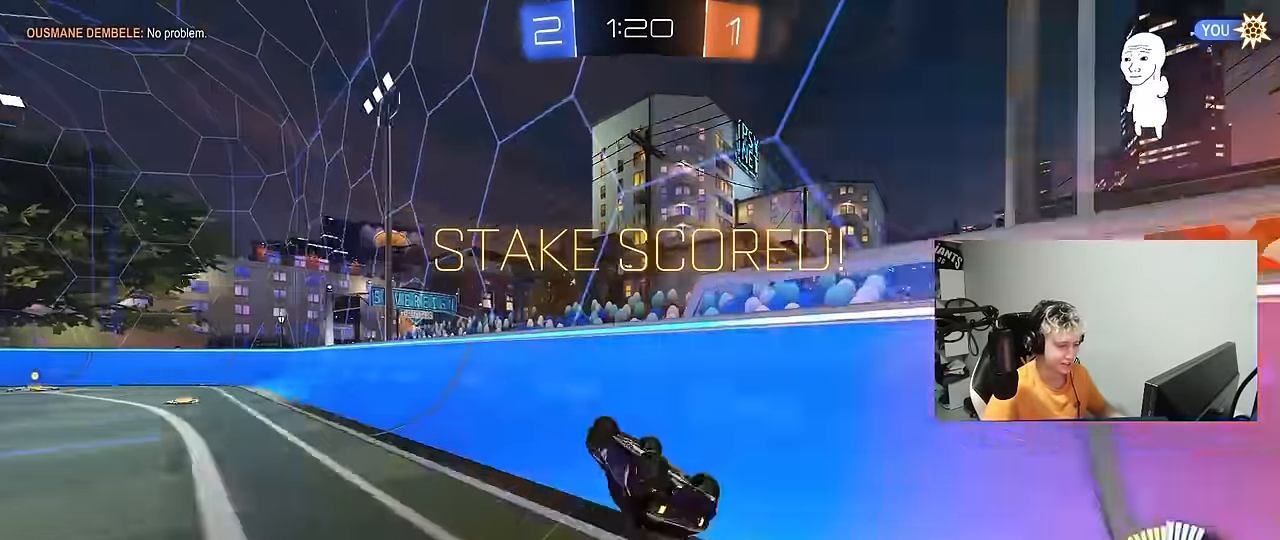
{"keys": [], "mouse": [], "mouse_move": "up-right", "events": [[150, "d", "up"], [150, "s", "up"], [150, "shift", "up"]]}
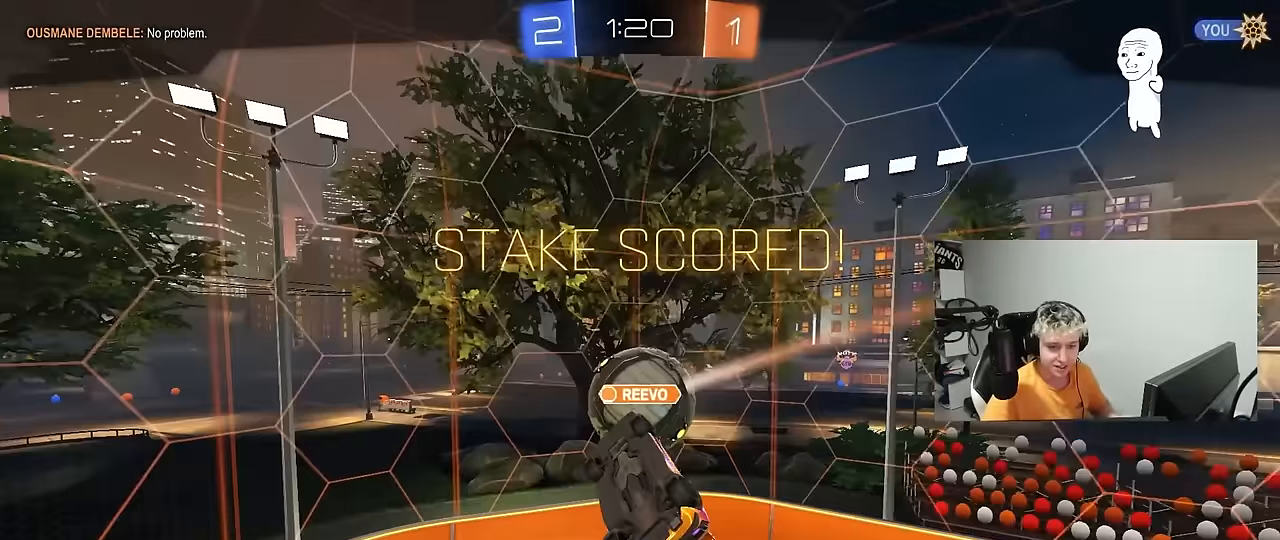
{"keys": [], "mouse": [], "mouse_move": "up-right", "events": []}
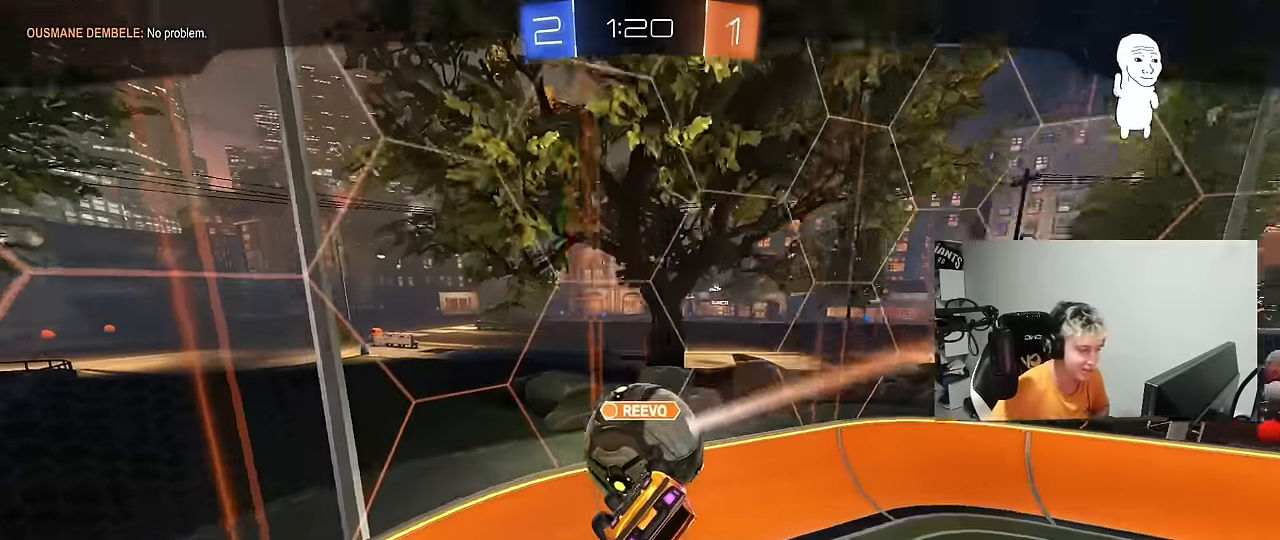
{"keys": [], "mouse": [], "mouse_move": "still", "events": []}
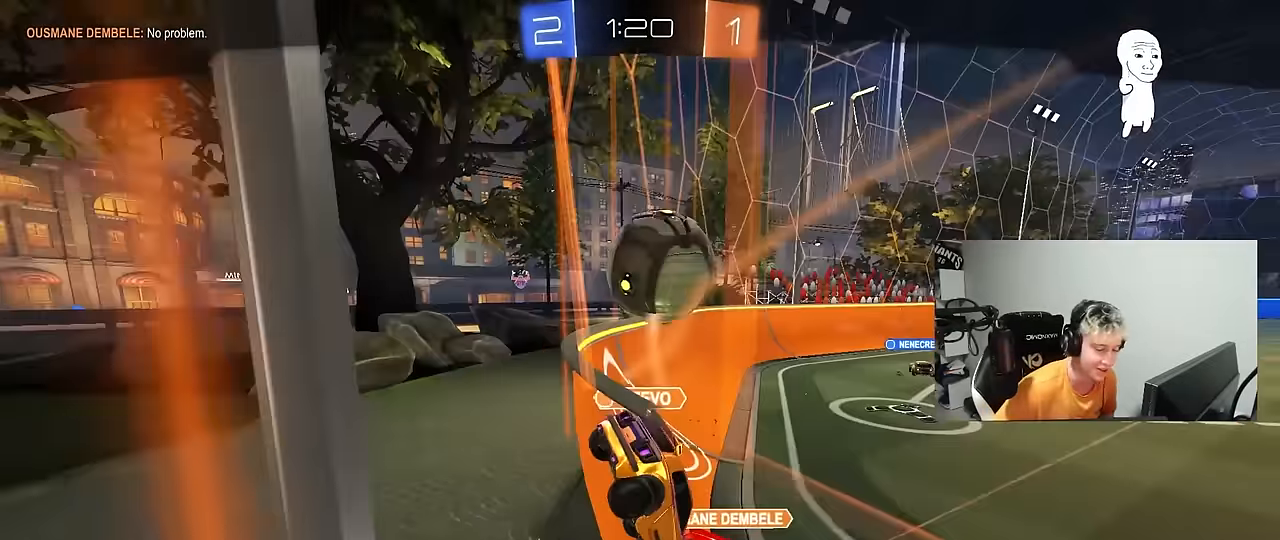
{"keys": [], "mouse": [], "mouse_move": "down-left", "events": []}
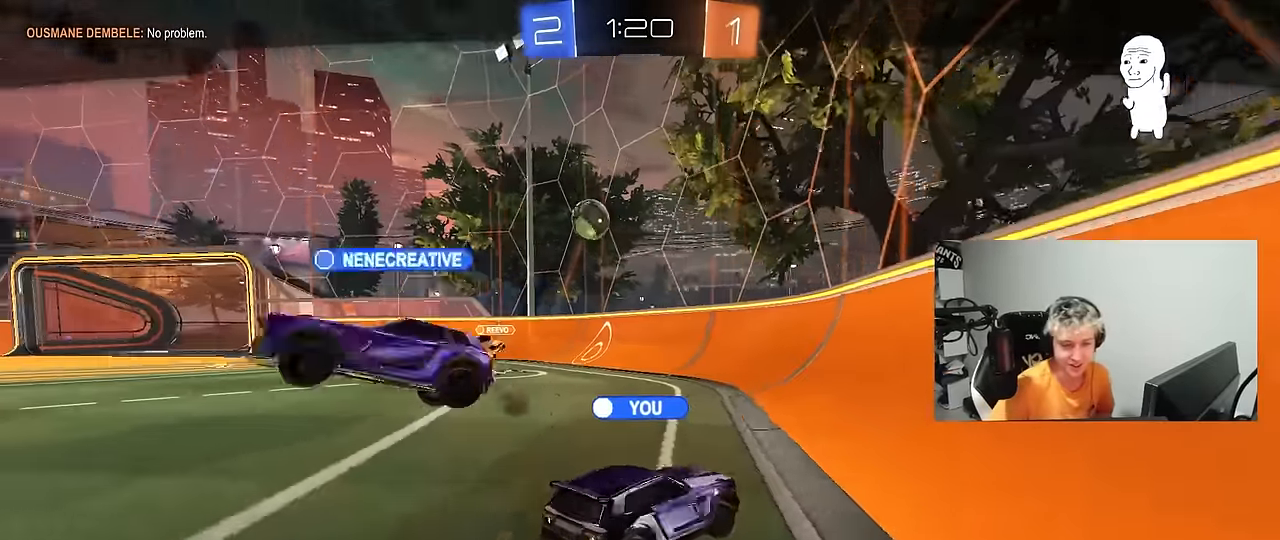
{"keys": [], "mouse": [], "mouse_move": "still", "events": []}